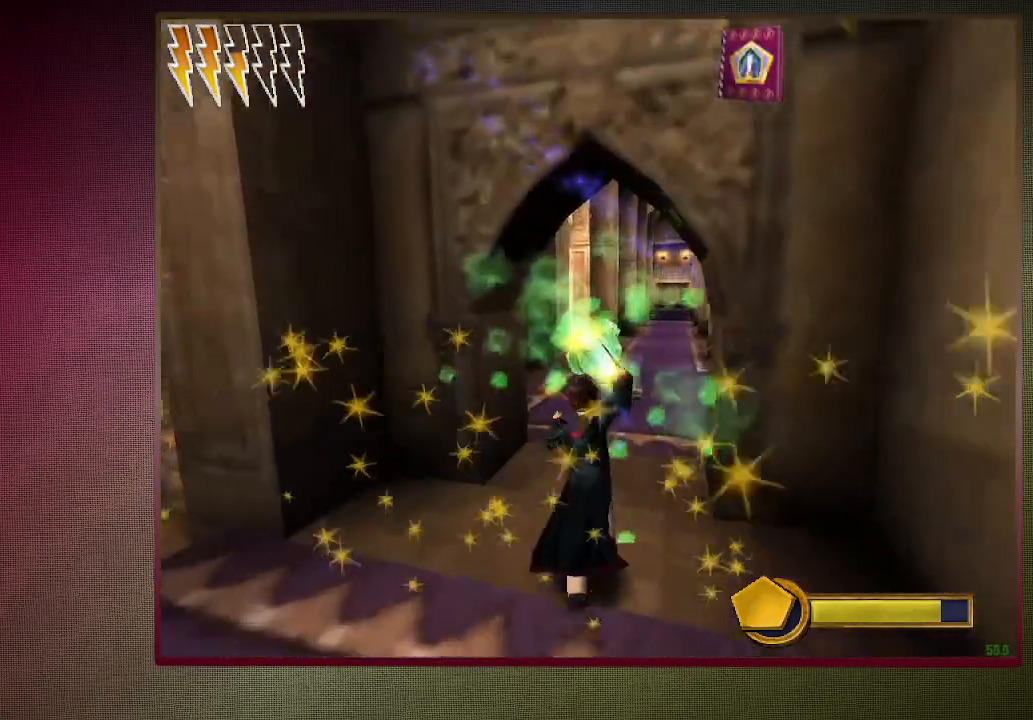
Gameplay with keyboard and mouse; each line is a JSON object with the keys and mouse buttons held at the frame after it. "events" lists presses ("down") and releases ("up") of "1", "2", "3", "4", "a", "alt", "c", "ctrl", "d", "down", "e", "escape", "f1", "left", "q", "return", "right", "s", "shift", "space", "tab", "up", "v", "w", "x", "z", "mouse_left", "mouse_wheel" and "mouse_right" between this image and that frame as [ms after this image, input, new state], when the widget could be followed in between. "mouse_left", "mouse_wheel", "mouse_right" = the "left", "wheel", "right" buttons of the "mouse" list. No other keys are recorded. "wheel" means that the mouse wheel is clicked or scrolled. Mouse movement is not recorded.
{"keys": ["shift", "space", "w"], "mouse": ["left"], "events": [[67, "mouse_left", "down"], [150, "mouse_left", "up"], [250, "mouse_left", "down"], [333, "mouse_left", "up"], [433, "mouse_left", "down"]]}
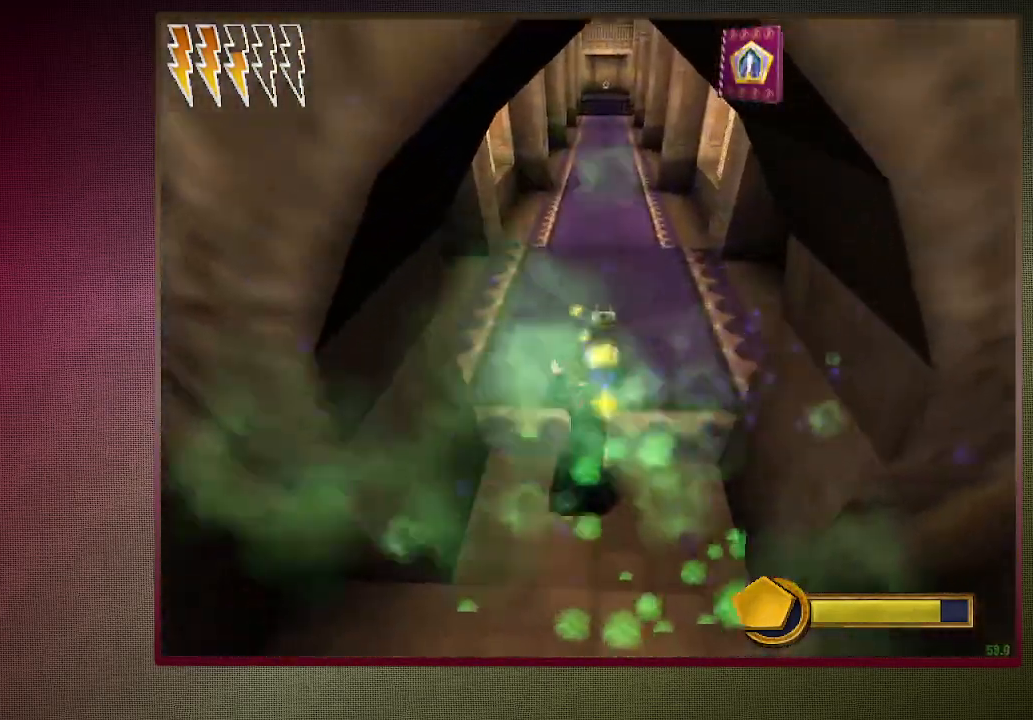
{"keys": ["space"], "mouse": ["left"], "events": [[33, "mouse_left", "up"], [33, "shift", "up"], [33, "w", "up"], [117, "mouse_left", "down"], [117, "mouse_right", "down"], [217, "mouse_left", "up"], [267, "mouse_right", "up"], [300, "mouse_left", "down"], [300, "mouse_right", "down"], [450, "mouse_left", "up"], [450, "mouse_right", "up"], [500, "mouse_left", "down"]]}
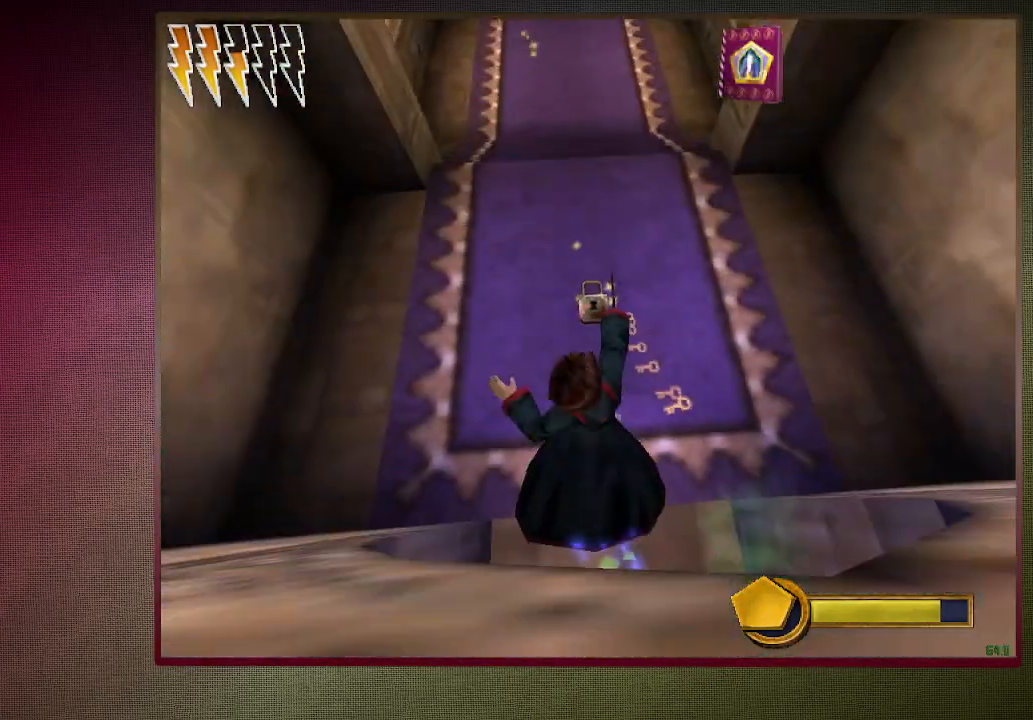
{"keys": ["space"], "mouse": [], "events": [[133, "mouse_left", "up"], [183, "mouse_left", "down"], [183, "w", "down"], [317, "mouse_left", "up"], [317, "w", "up"]]}
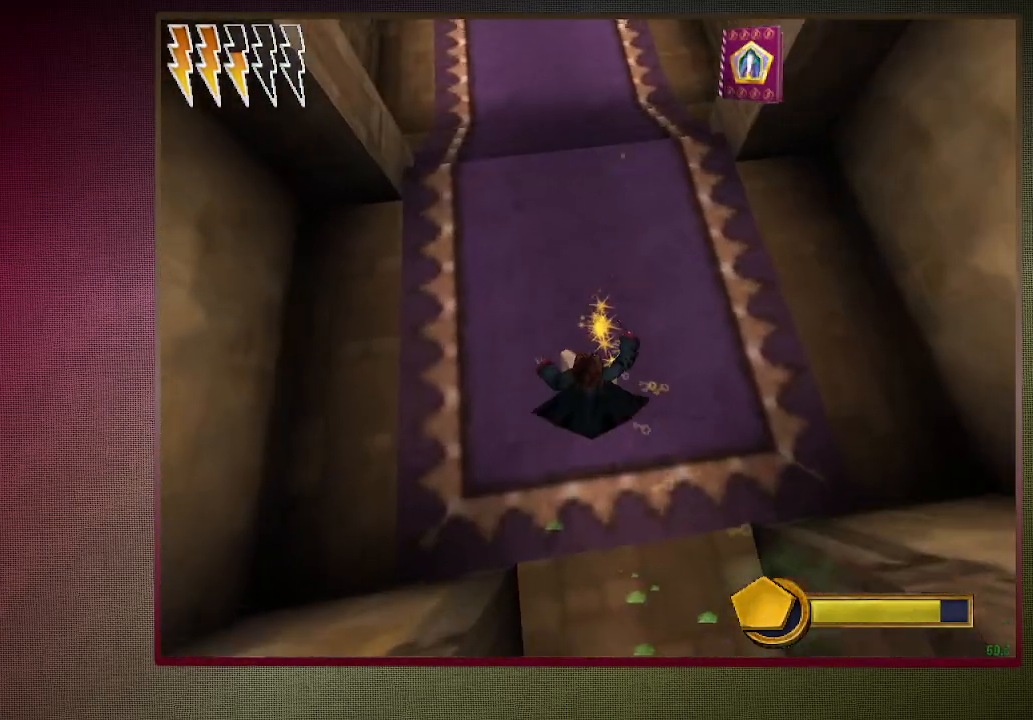
{"keys": ["d", "space"], "mouse": ["left", "right"], "events": [[200, "mouse_left", "down"], [200, "mouse_right", "down"], [333, "mouse_left", "up"], [383, "d", "down"], [383, "mouse_right", "up"], [433, "mouse_left", "down"], [433, "mouse_right", "down"]]}
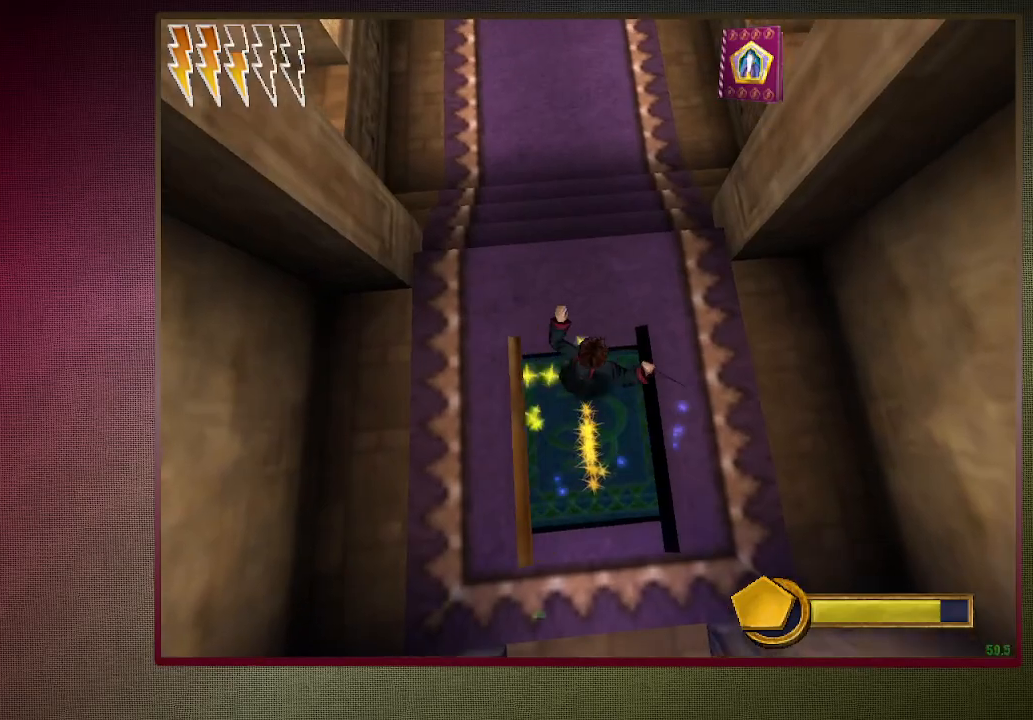
{"keys": ["a", "s", "space"], "mouse": [], "events": [[33, "mouse_left", "up"], [33, "mouse_right", "up"], [83, "s", "down"], [133, "mouse_left", "down"], [217, "d", "up"], [250, "mouse_left", "up"], [350, "mouse_left", "down"], [400, "a", "down"], [500, "mouse_left", "up"]]}
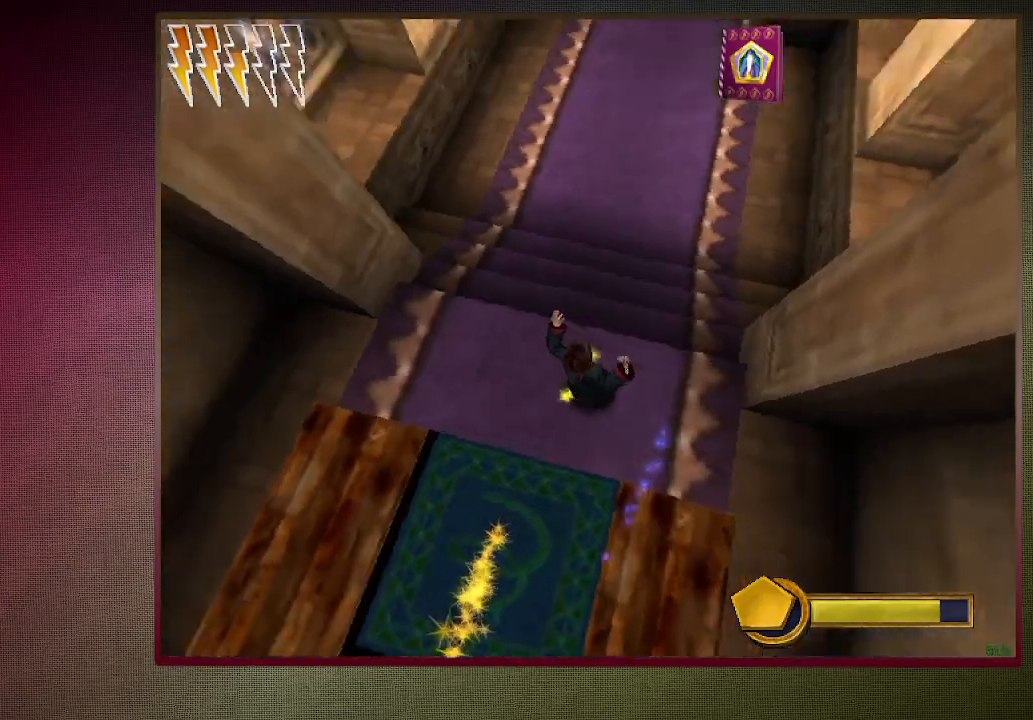
{"keys": ["a", "space", "w"], "mouse": [], "events": [[50, "s", "up"], [183, "w", "down"], [317, "mouse_left", "down"], [317, "mouse_right", "down"], [467, "mouse_left", "up"], [467, "mouse_right", "up"]]}
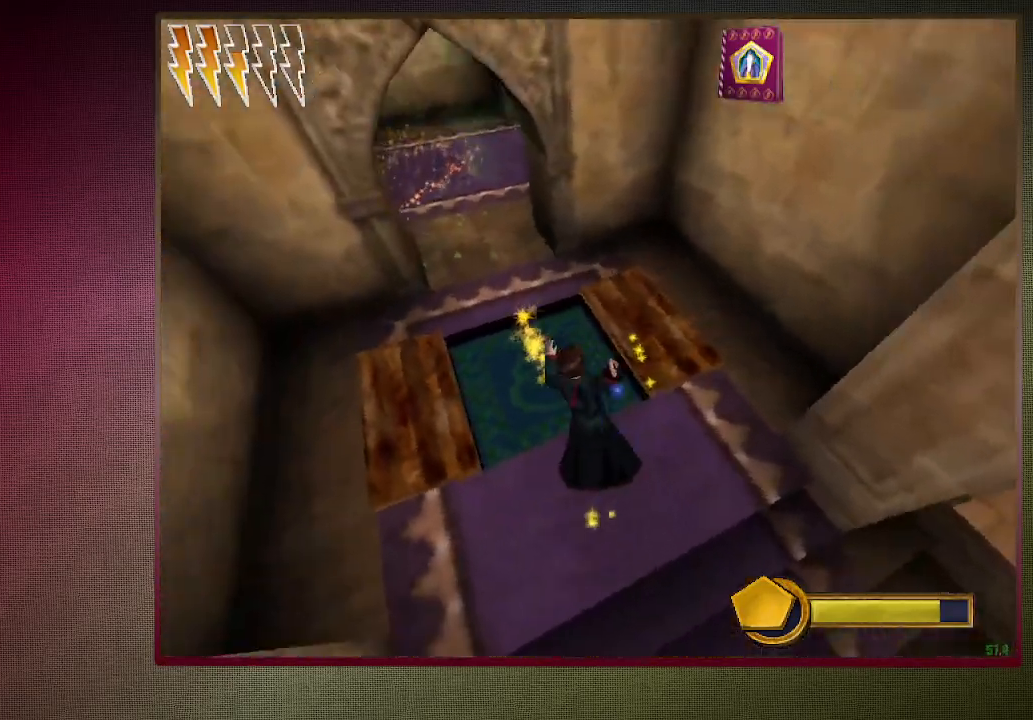
{"keys": ["s", "space"], "mouse": ["left"], "events": [[17, "mouse_left", "down"], [67, "w", "up"], [150, "a", "up"], [150, "mouse_left", "up"], [200, "mouse_left", "down"], [350, "a", "down"], [350, "mouse_left", "up"], [350, "s", "down"], [383, "mouse_left", "down"], [483, "a", "up"]]}
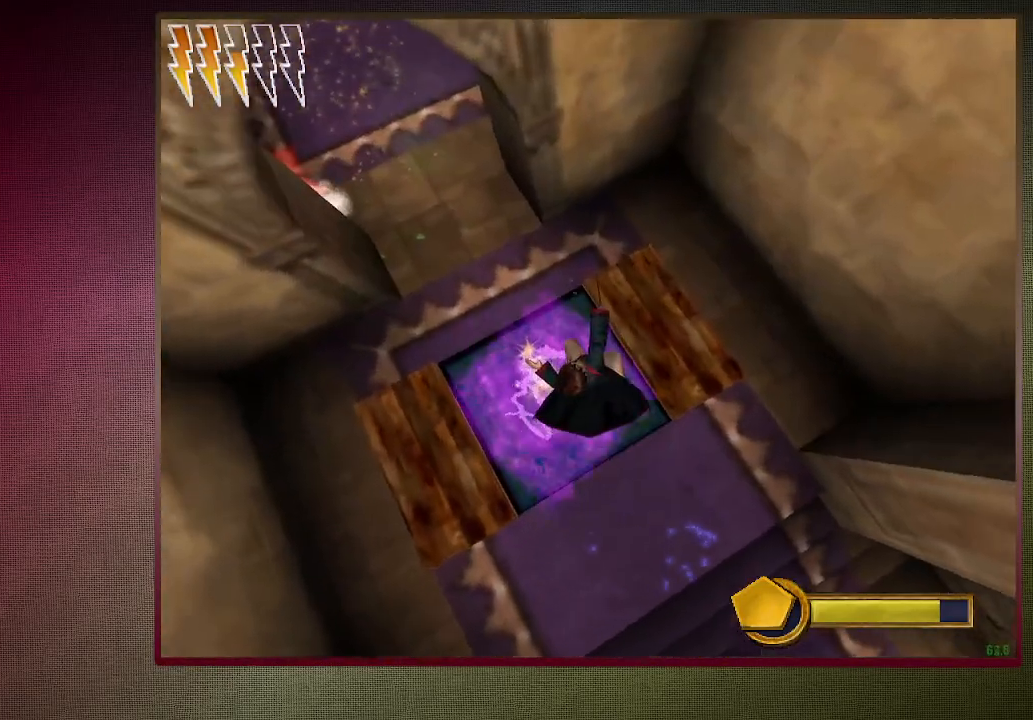
{"keys": ["d", "space"], "mouse": [], "events": [[17, "mouse_left", "up"], [350, "d", "down"], [400, "s", "up"]]}
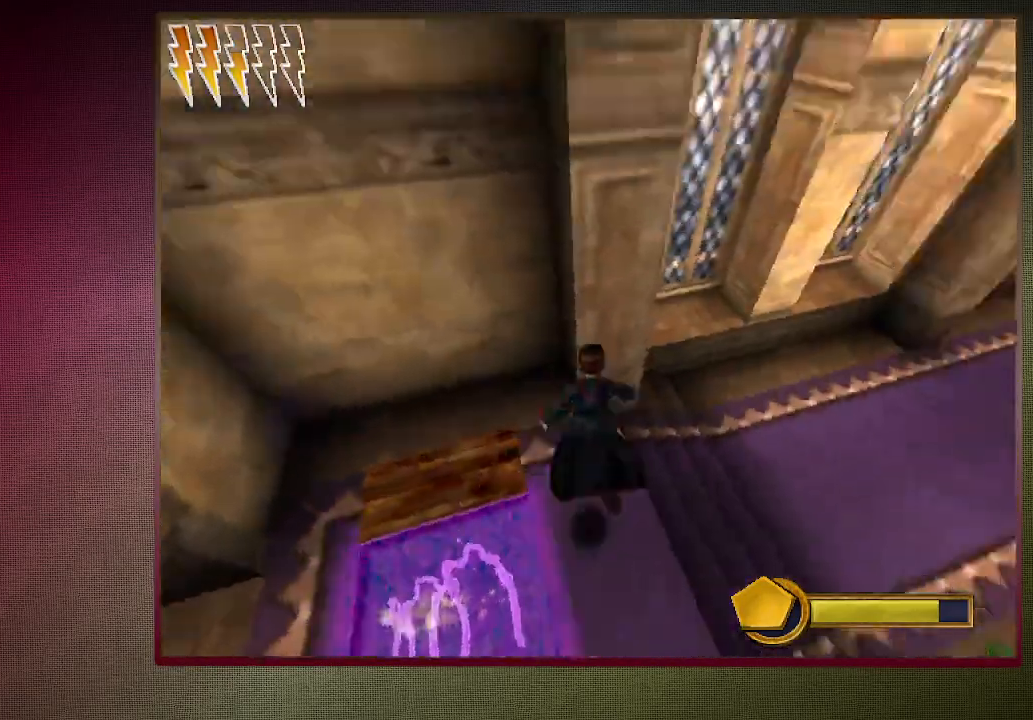
{"keys": ["d", "shift", "space", "w"], "mouse": [], "events": [[50, "shift", "down"], [50, "w", "down"]]}
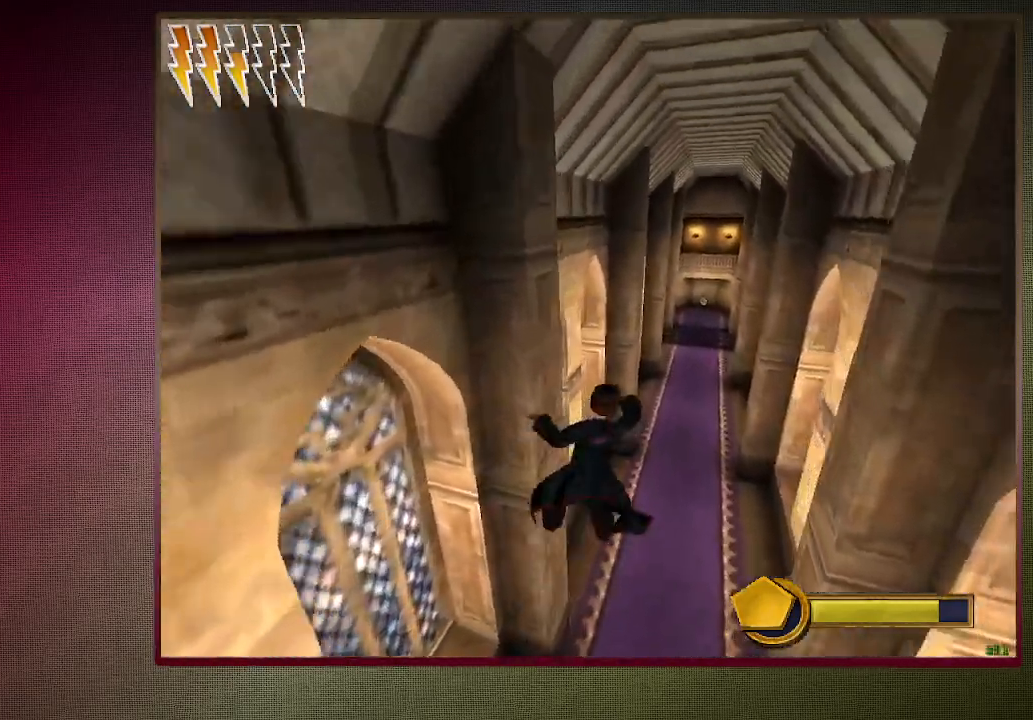
{"keys": ["shift", "space", "w"], "mouse": [], "events": [[283, "d", "up"]]}
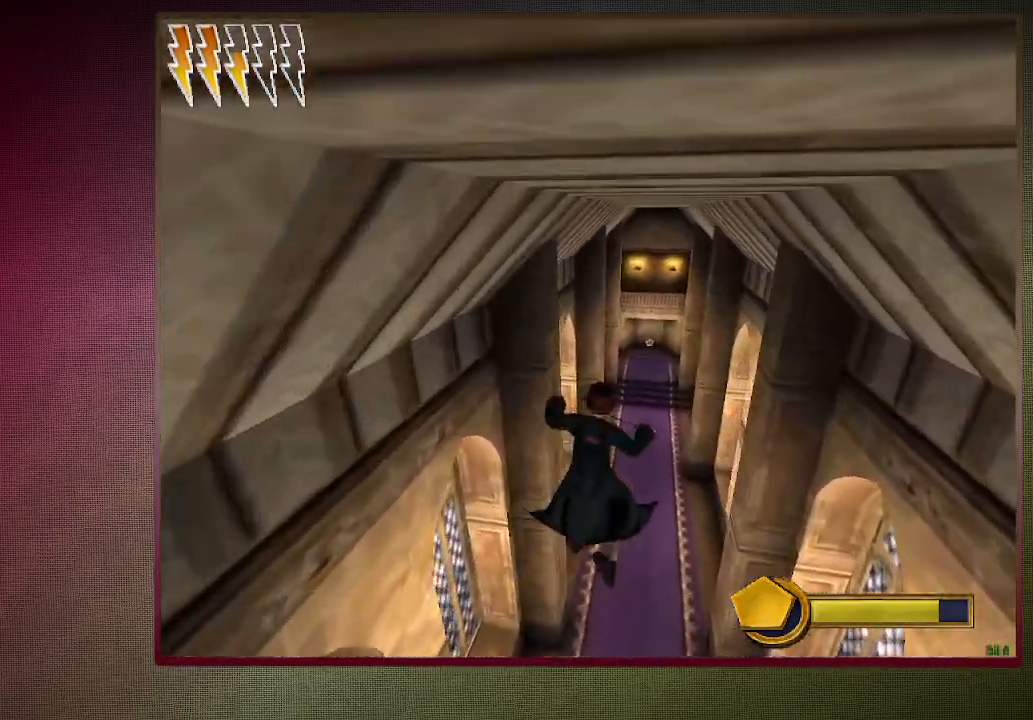
{"keys": ["a", "shift", "space", "w"], "mouse": [], "events": [[367, "a", "down"]]}
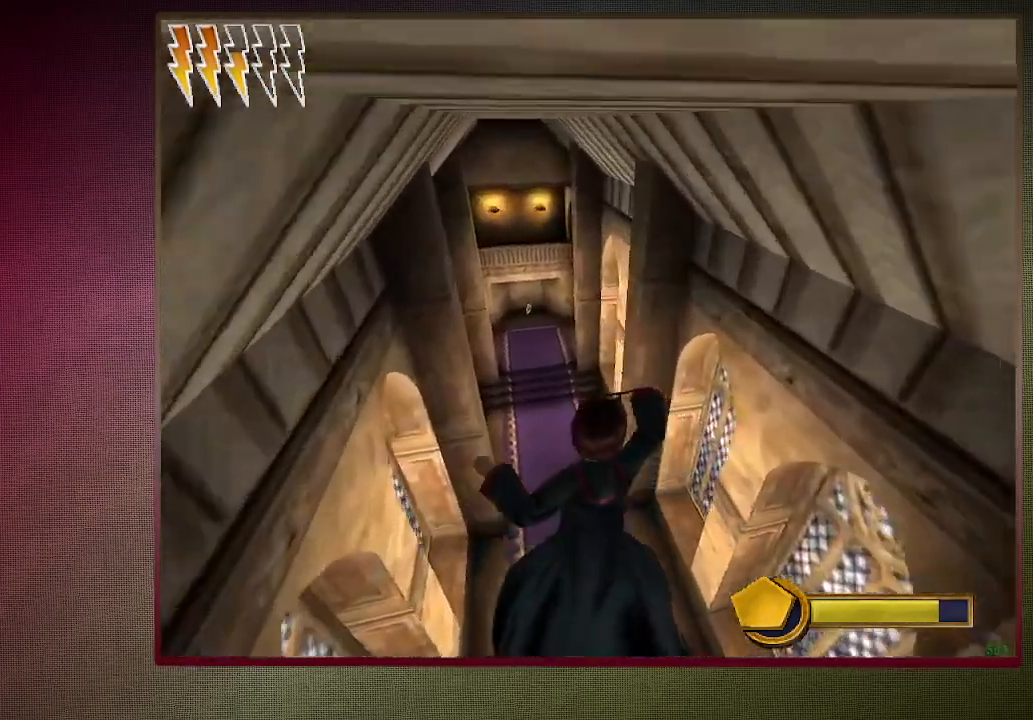
{"keys": ["a", "space", "w"], "mouse": [], "events": [[367, "shift", "up"]]}
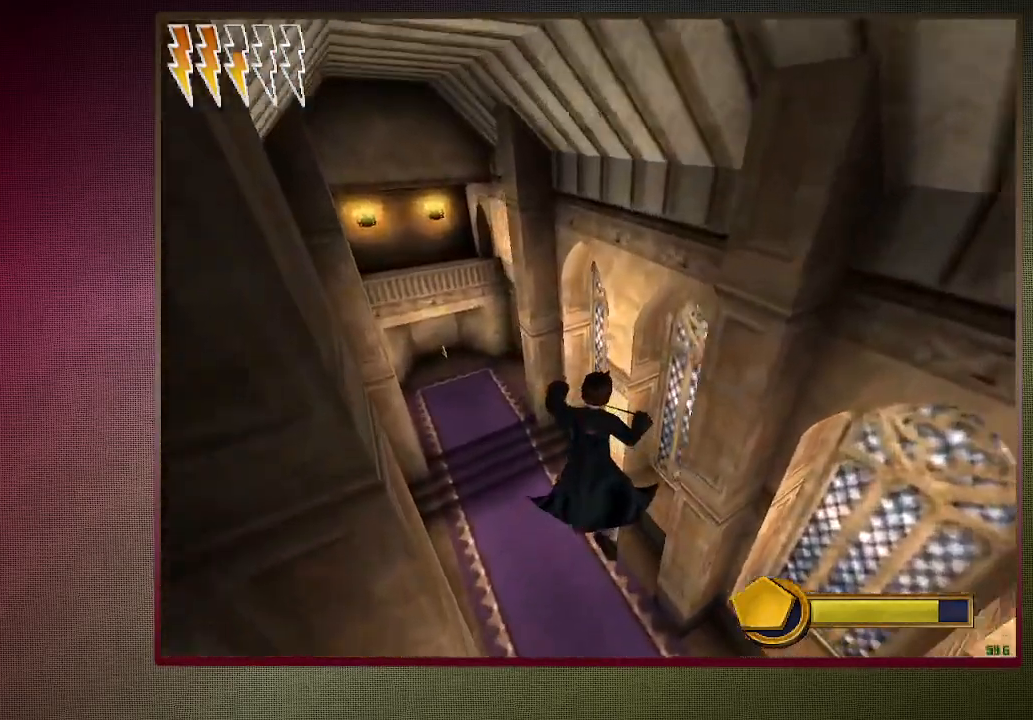
{"keys": ["a", "space"], "mouse": [], "events": [[250, "w", "up"]]}
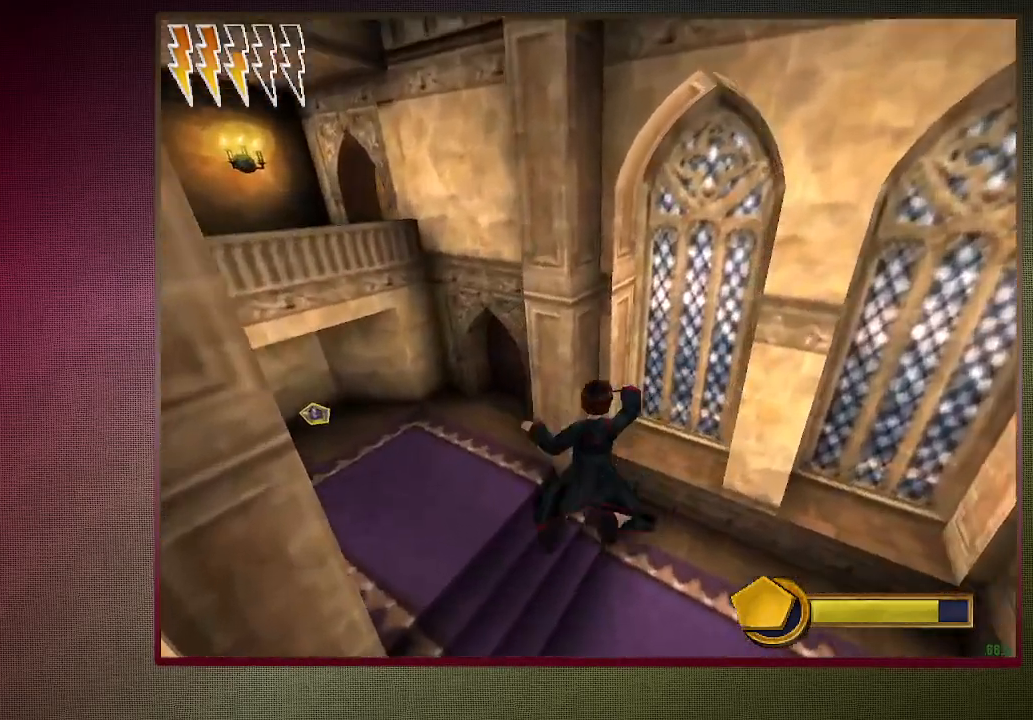
{"keys": ["a", "space"], "mouse": [], "events": [[167, "mouse_left", "down"], [267, "mouse_left", "up"], [350, "mouse_left", "down"], [450, "mouse_left", "up"]]}
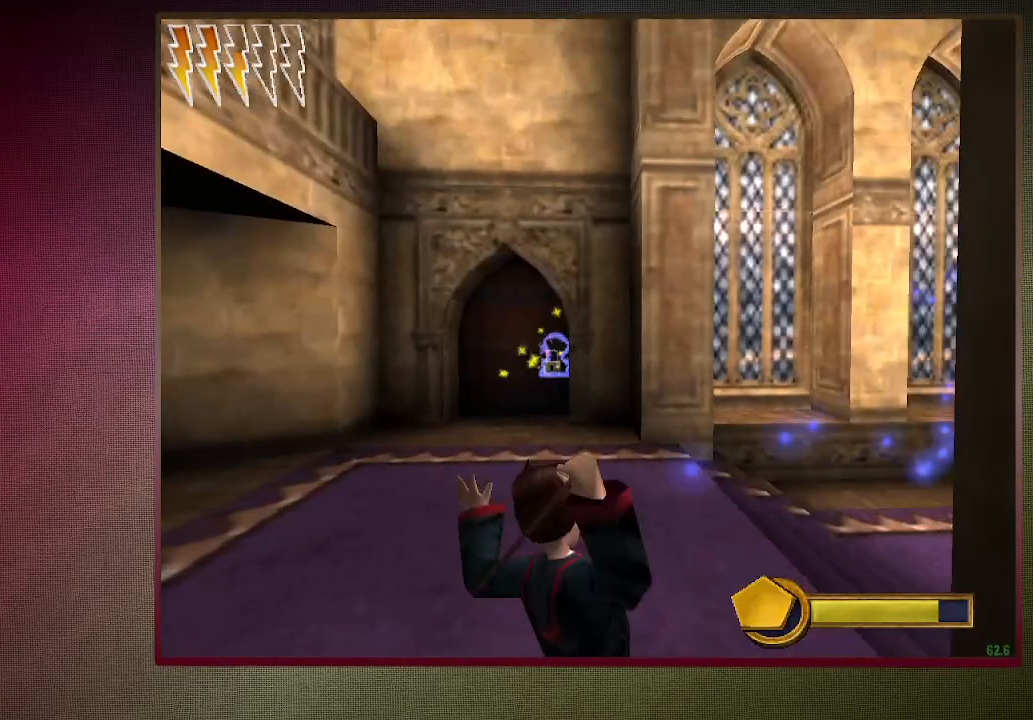
{"keys": ["a", "space"], "mouse": [], "events": [[50, "mouse_left", "down"], [133, "mouse_left", "up"], [183, "mouse_left", "down"], [333, "mouse_left", "up"]]}
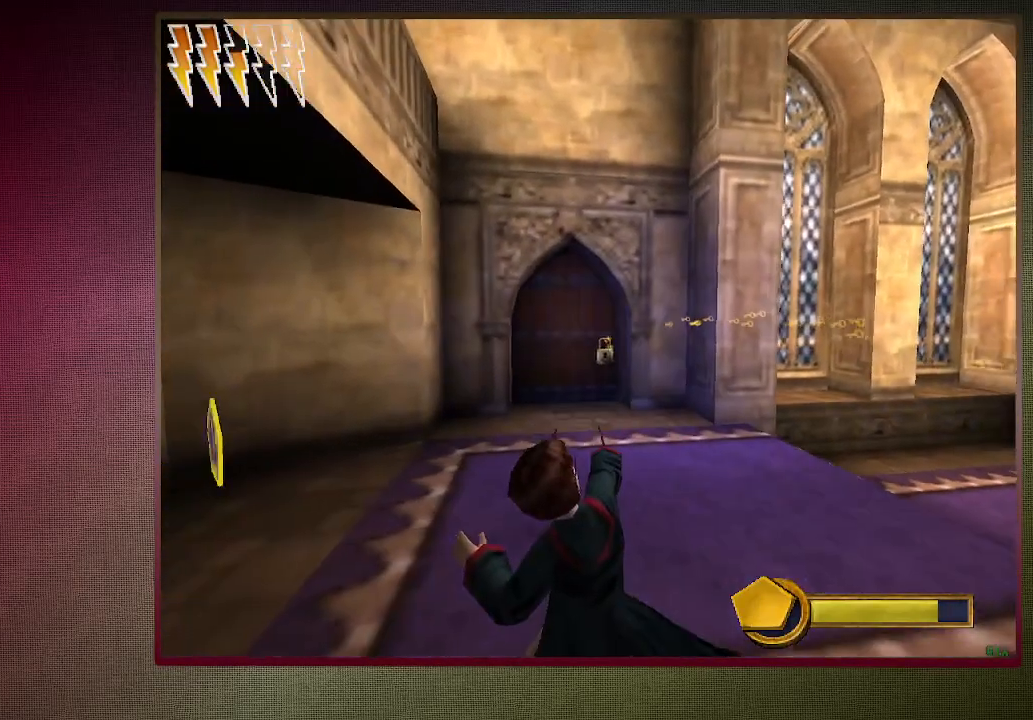
{"keys": ["a", "space", "w"], "mouse": [], "events": [[483, "w", "down"]]}
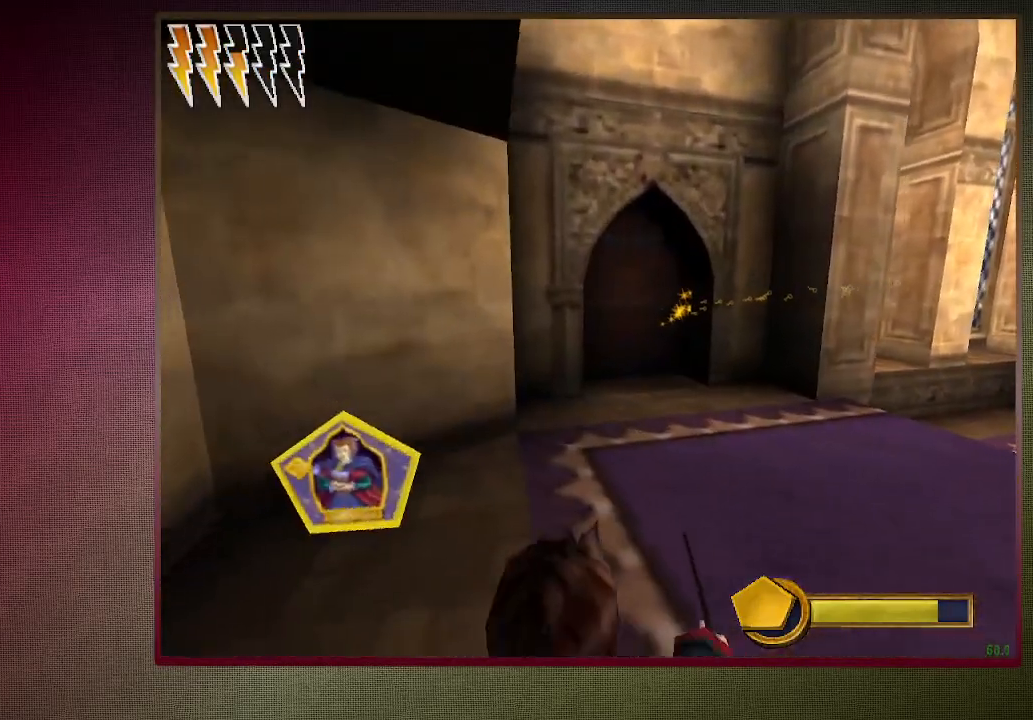
{"keys": ["a", "shift", "space", "w"], "mouse": [], "events": [[17, "shift", "down"]]}
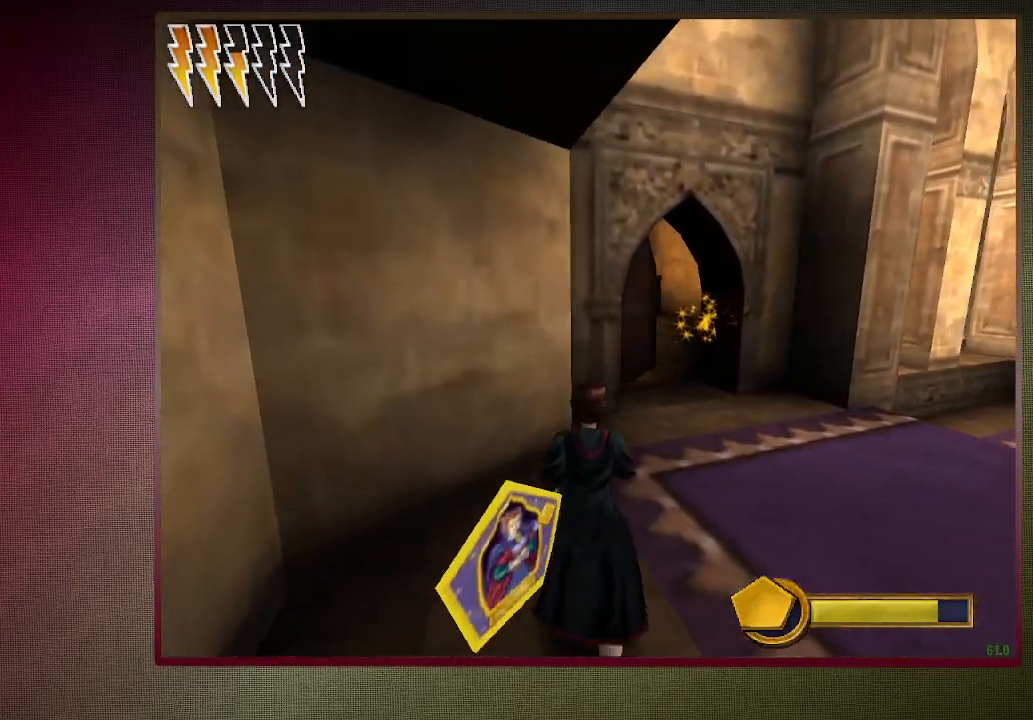
{"keys": ["a", "s", "space"], "mouse": [], "events": [[100, "a", "up"], [100, "d", "down"], [267, "w", "up"], [333, "d", "up"], [367, "s", "down"], [417, "shift", "up"], [467, "a", "down"]]}
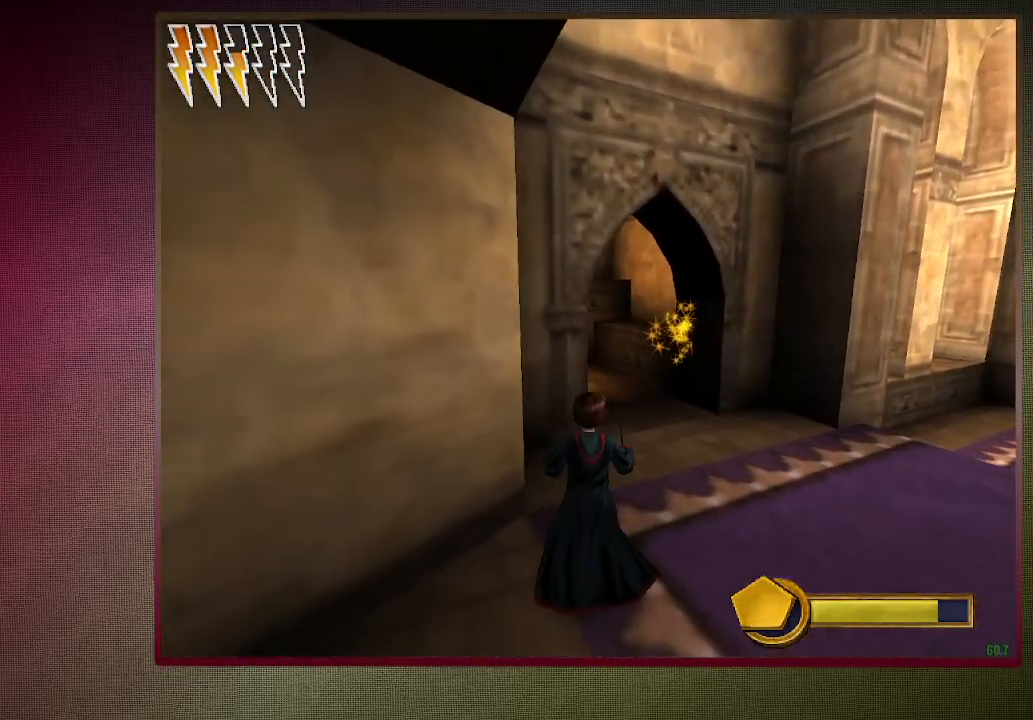
{"keys": ["d", "s", "space"], "mouse": [], "events": [[300, "a", "up"], [433, "d", "down"]]}
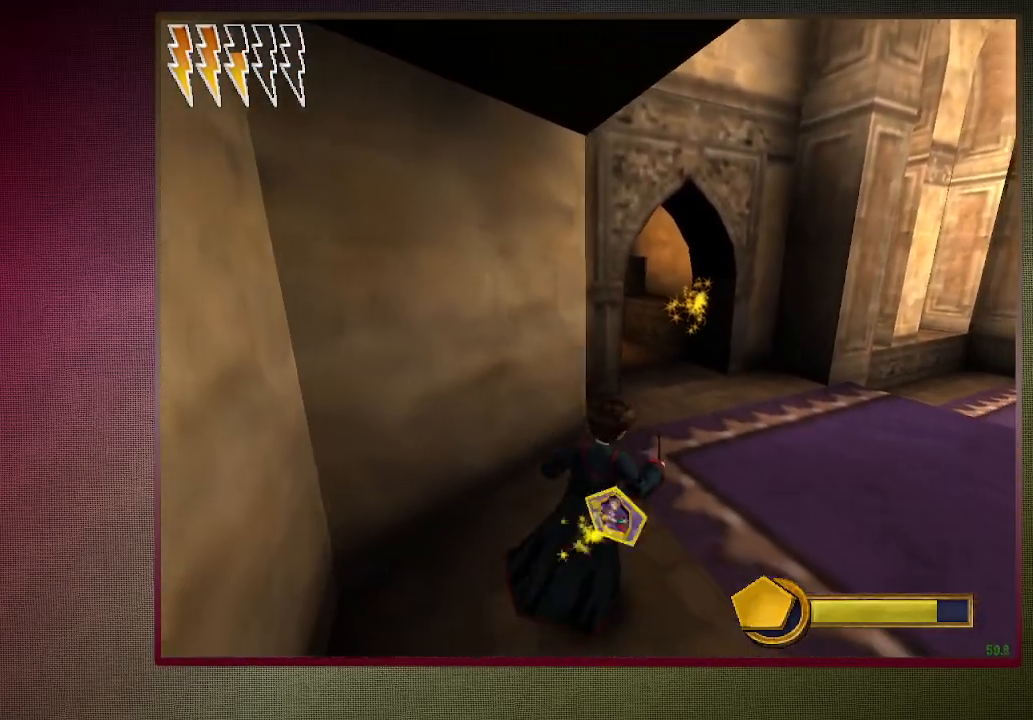
{"keys": ["d", "shift", "space", "w"], "mouse": [], "events": [[67, "s", "up"], [167, "shift", "down"], [217, "w", "down"]]}
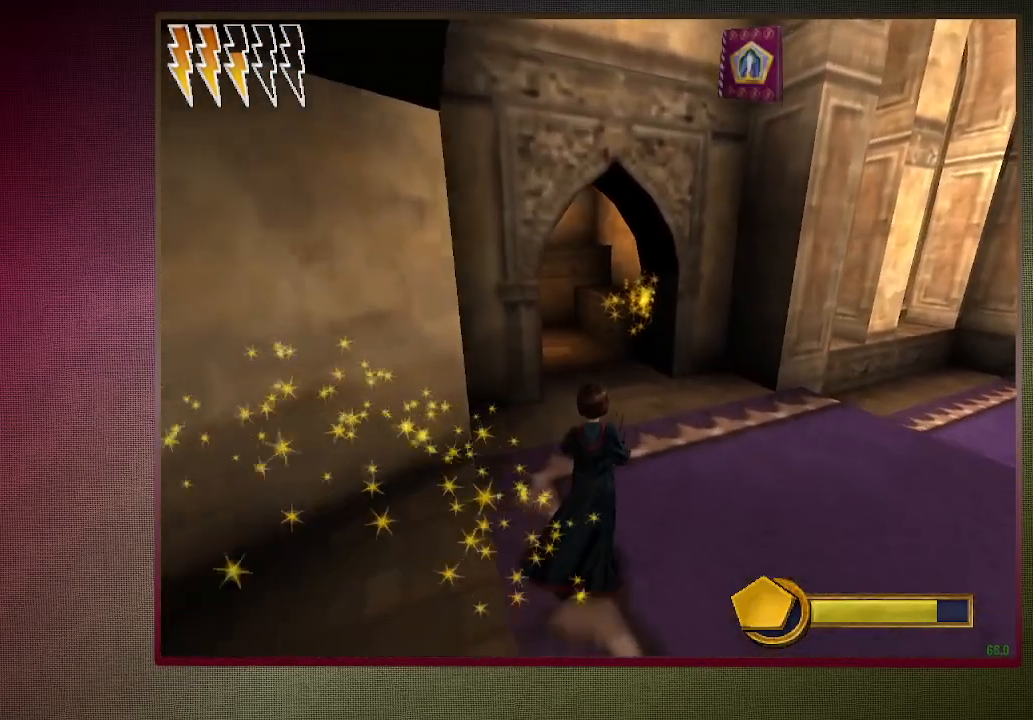
{"keys": ["shift", "space", "w"], "mouse": [], "events": [[133, "d", "up"]]}
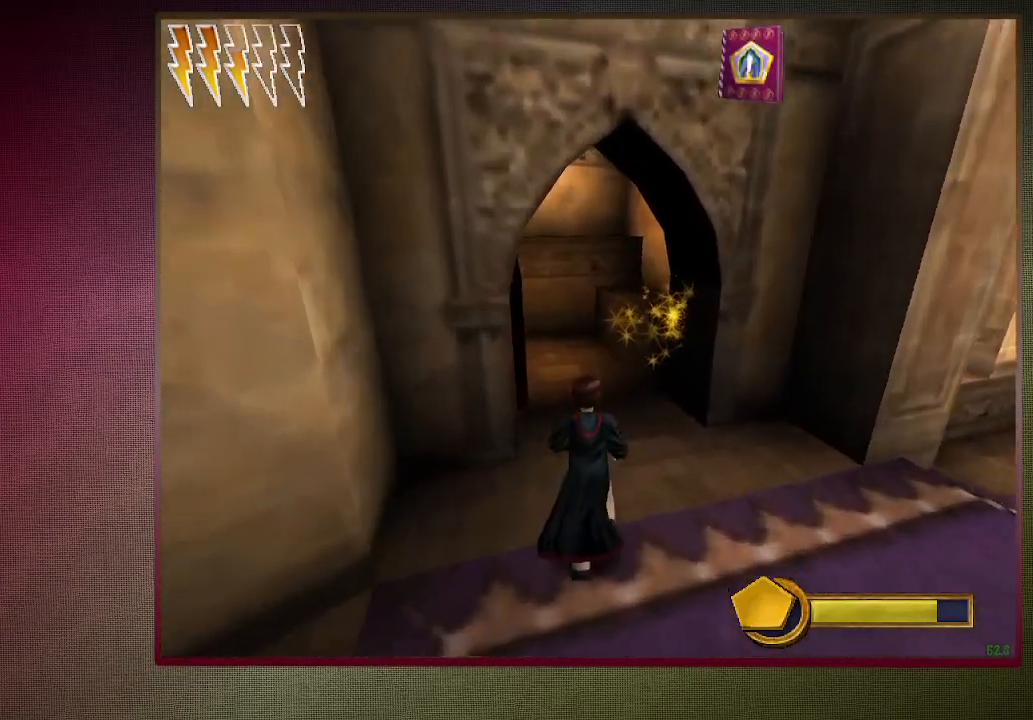
{"keys": ["d", "shift", "space", "w"], "mouse": [], "events": [[100, "d", "down"]]}
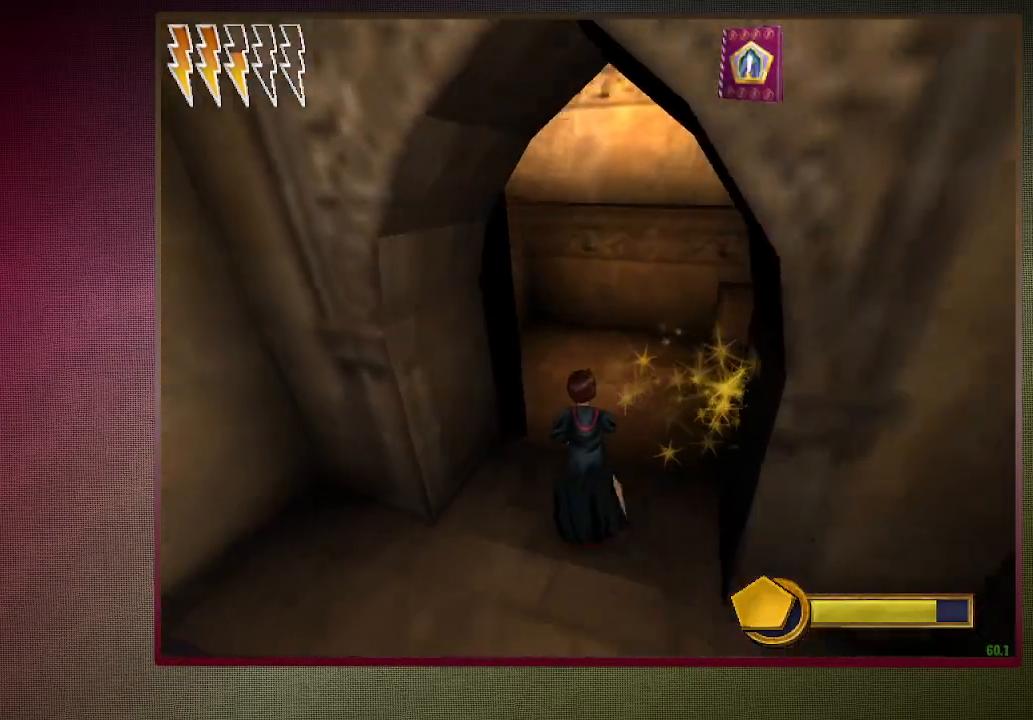
{"keys": ["d", "shift", "space", "w"], "mouse": [], "events": []}
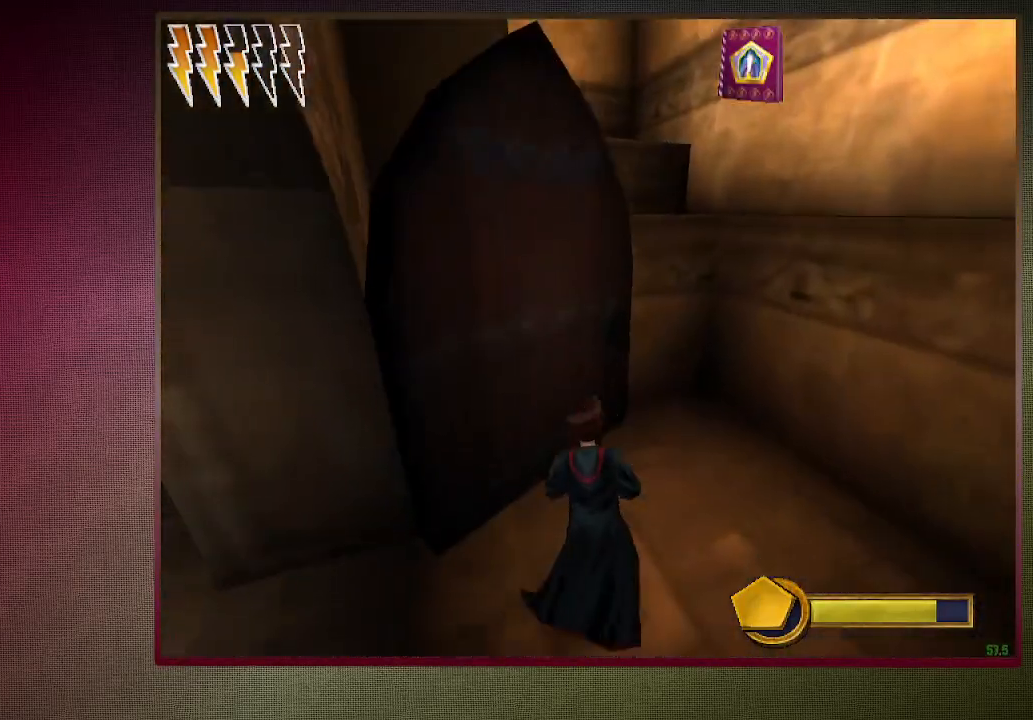
{"keys": ["d", "shift", "space", "w"], "mouse": [], "events": []}
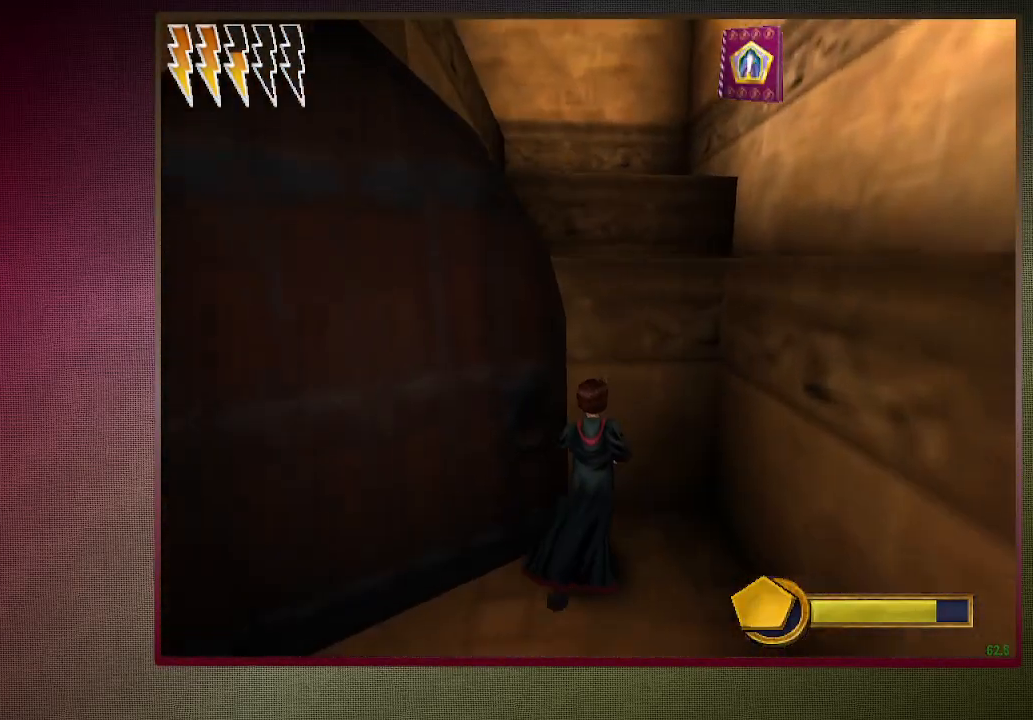
{"keys": [], "mouse": [], "events": [[100, "mouse_left", "down"], [100, "mouse_right", "down"], [200, "d", "up"], [250, "space", "up"], [250, "w", "up"], [283, "mouse_left", "up"], [283, "mouse_right", "up"], [283, "shift", "up"], [333, "escape", "down"], [433, "escape", "up"]]}
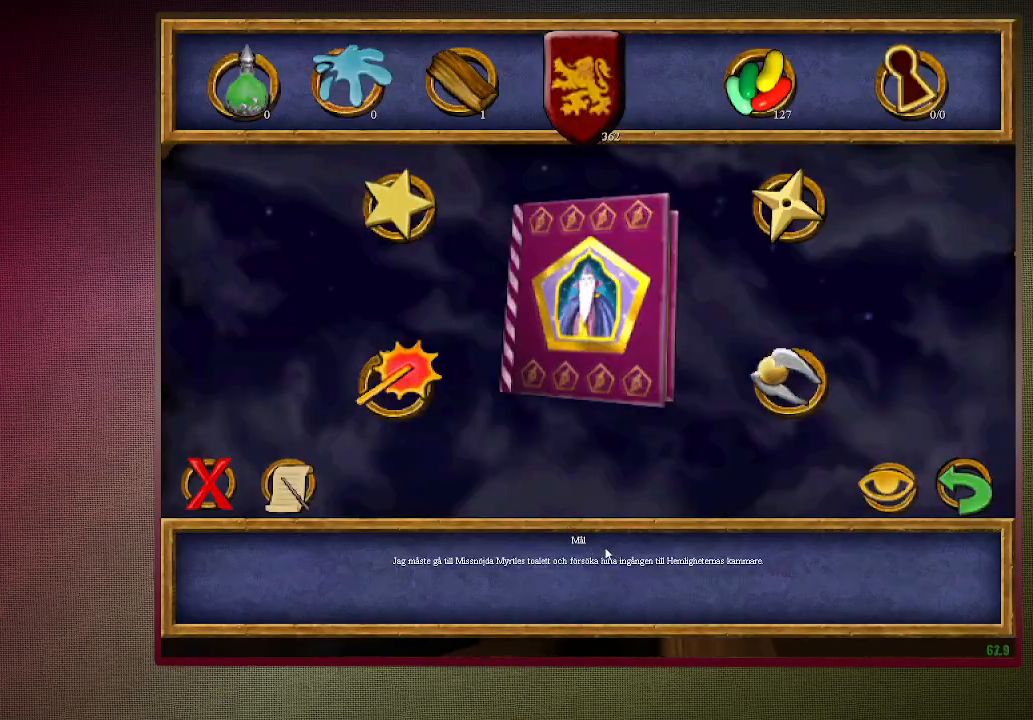
{"keys": [], "mouse": [], "events": [[33, "f1", "down"], [117, "f1", "up"]]}
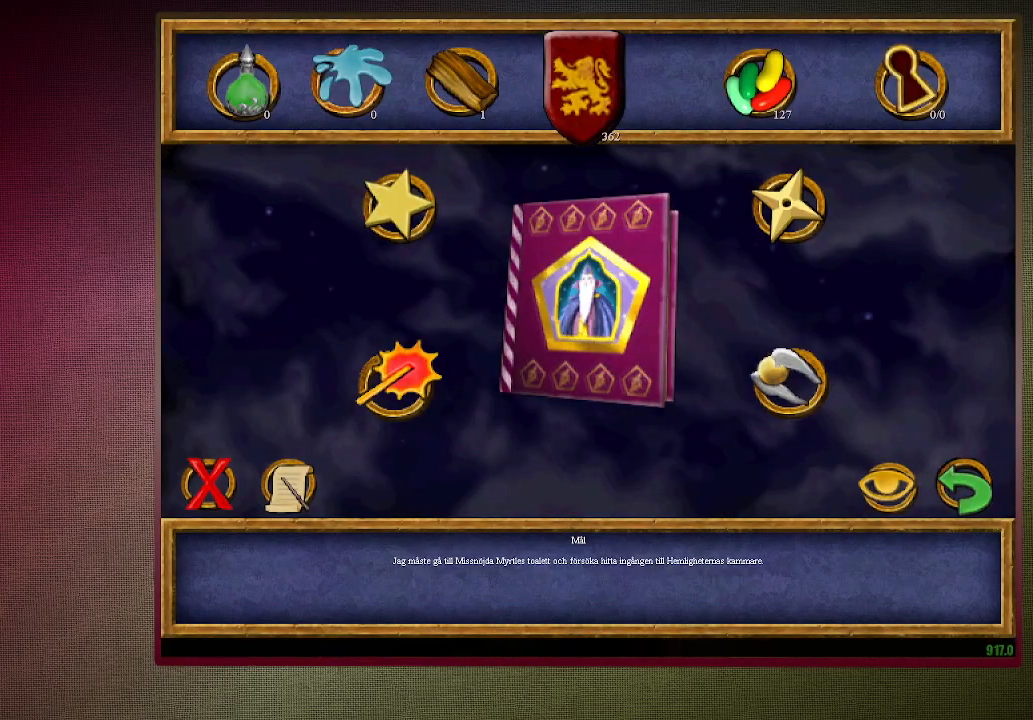
{"keys": [], "mouse": [], "events": [[183, "mouse_left", "down"], [283, "mouse_left", "up"], [417, "mouse_left", "down"], [500, "mouse_left", "up"]]}
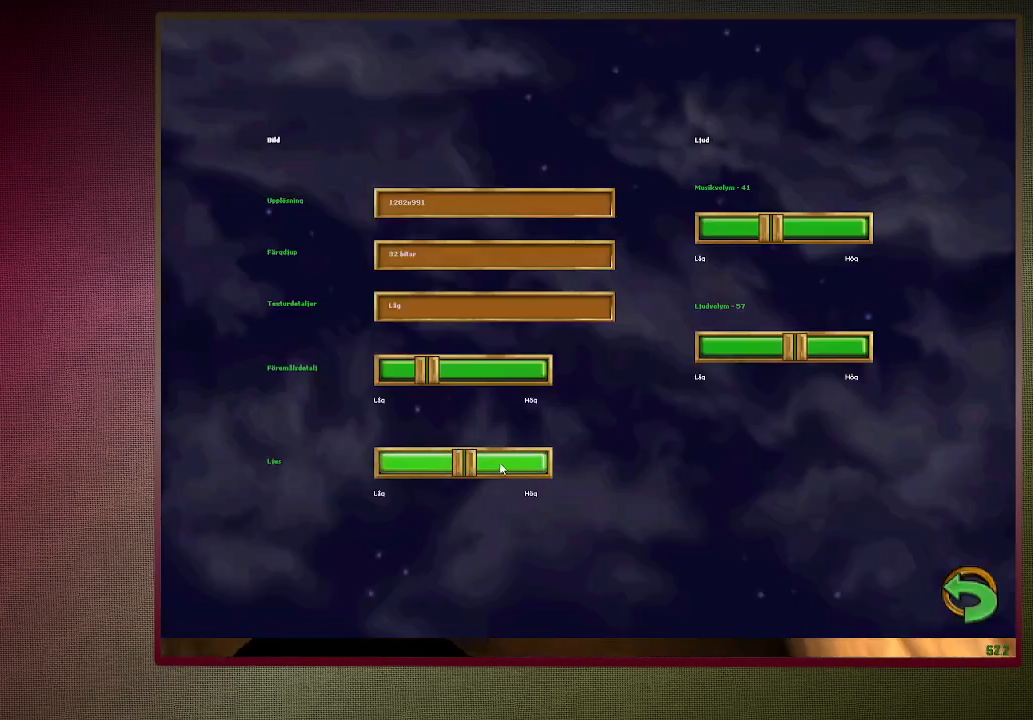
{"keys": ["escape"], "mouse": ["left"], "events": [[100, "mouse_left", "down"], [200, "mouse_left", "up"], [250, "mouse_left", "down"], [333, "mouse_left", "up"], [433, "escape", "down"], [433, "mouse_left", "down"]]}
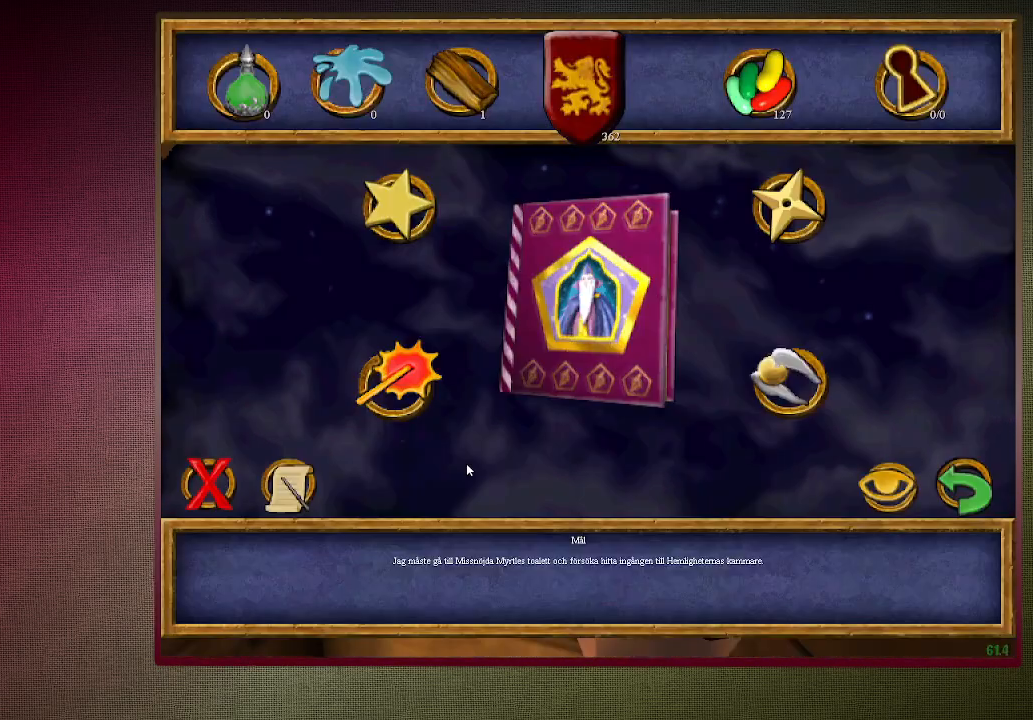
{"keys": ["shift", "space", "w"], "mouse": [], "events": [[33, "escape", "up"], [33, "mouse_left", "up"], [117, "escape", "down"], [167, "escape", "up"], [250, "space", "down"], [300, "w", "down"], [350, "shift", "down"]]}
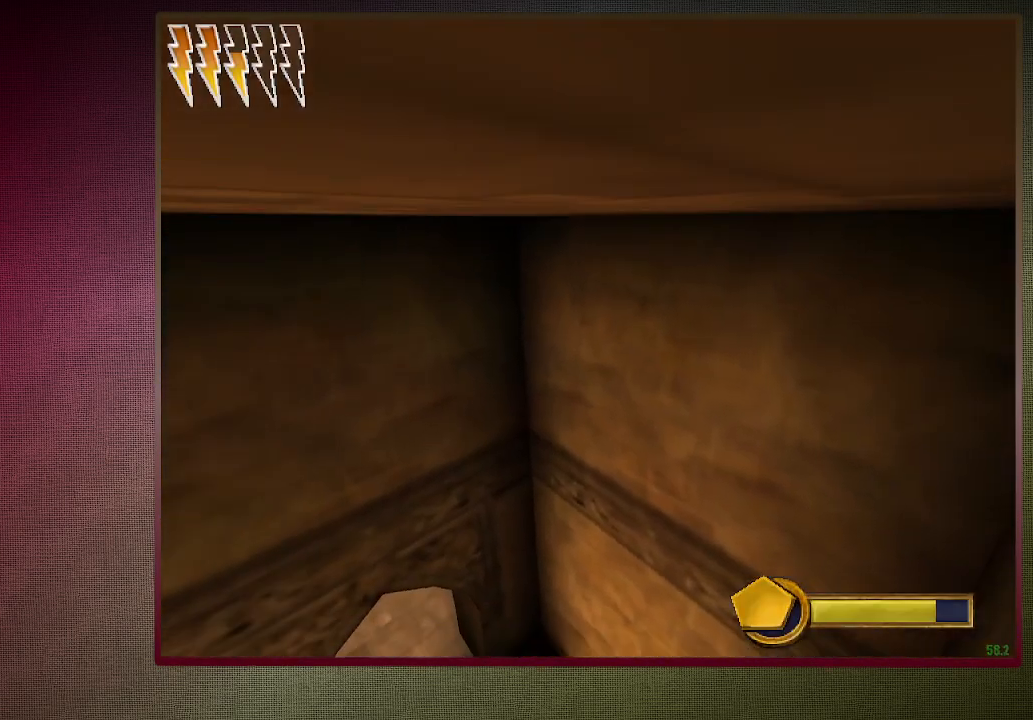
{"keys": ["shift", "space", "w"], "mouse": [], "events": []}